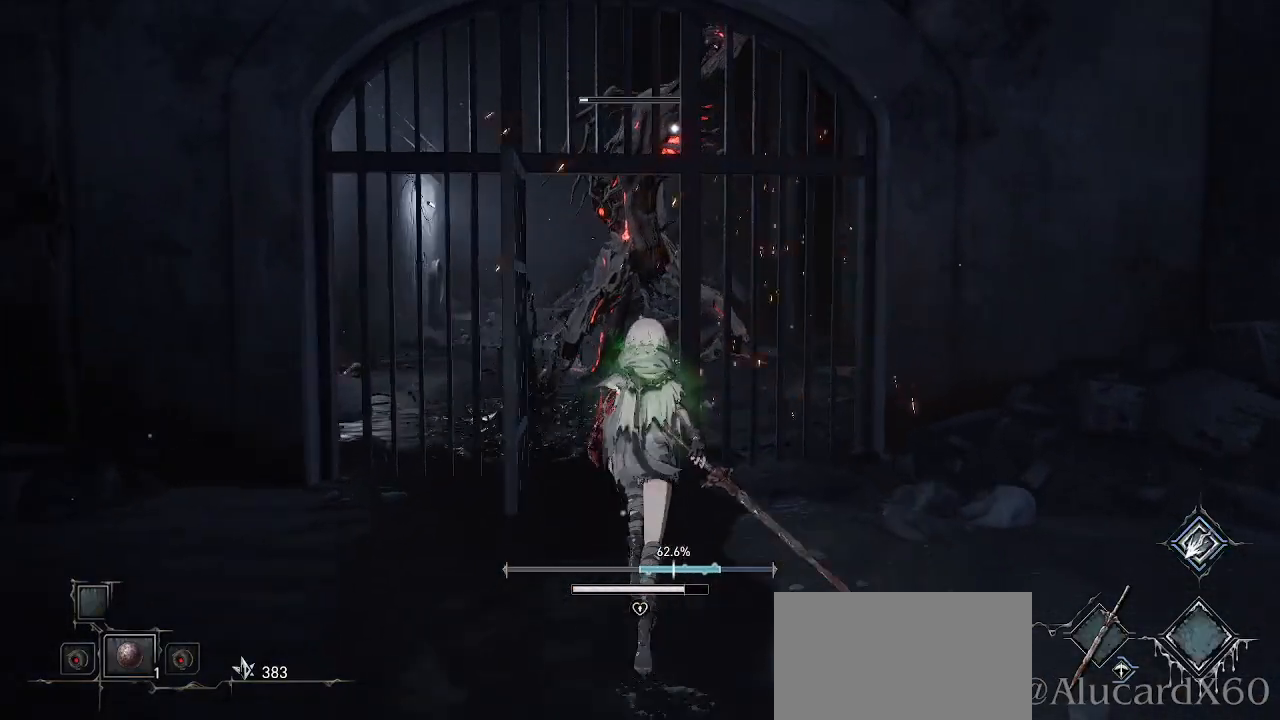
Gameplay with a controller (PlayStation layout); each line is a JSON object with the inputs held at the frame after it (dt_ms = milliseconds from this image to that frame). "events" lists button and stick changes between this image and that frame as [ms after this image, input, new state], when the widget could be followed in between.
{"dt_ms": 500, "buttons": [], "left_stick": "up", "right_stick": "center", "events": []}
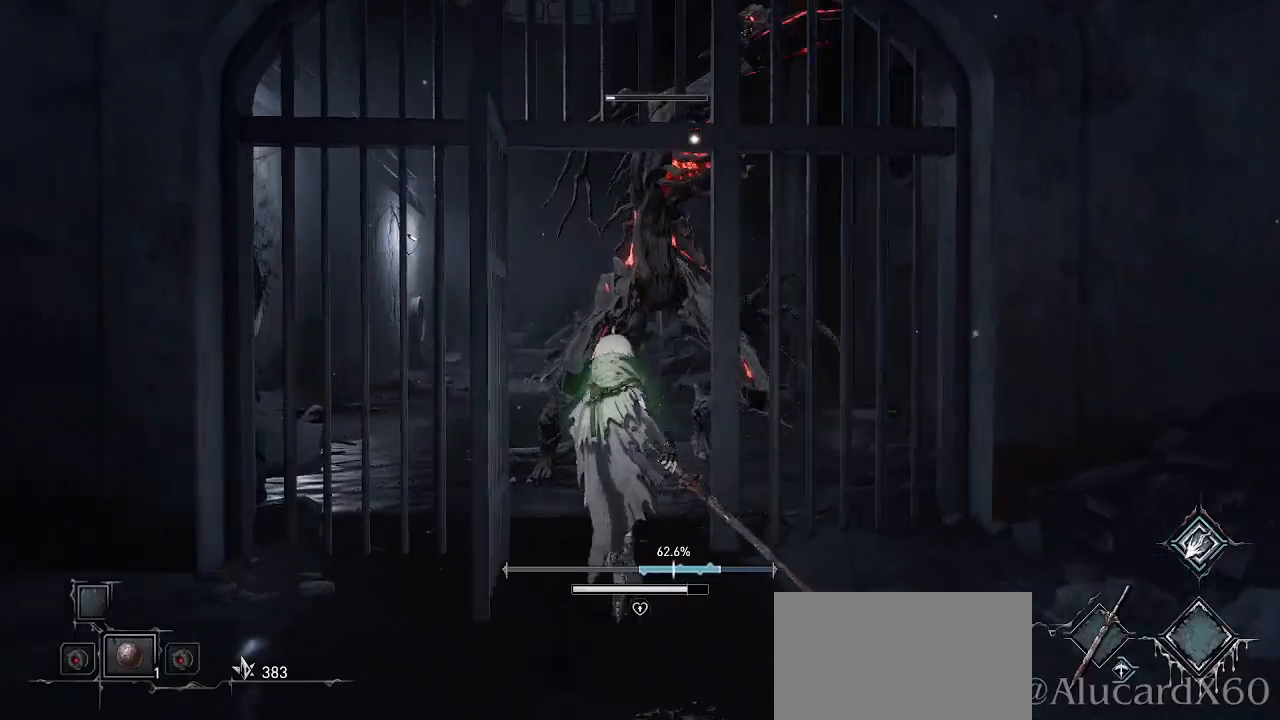
{"dt_ms": 500, "buttons": [], "left_stick": "up", "right_stick": "center", "events": [[250, "R1", "down"], [400, "R1", "up"]]}
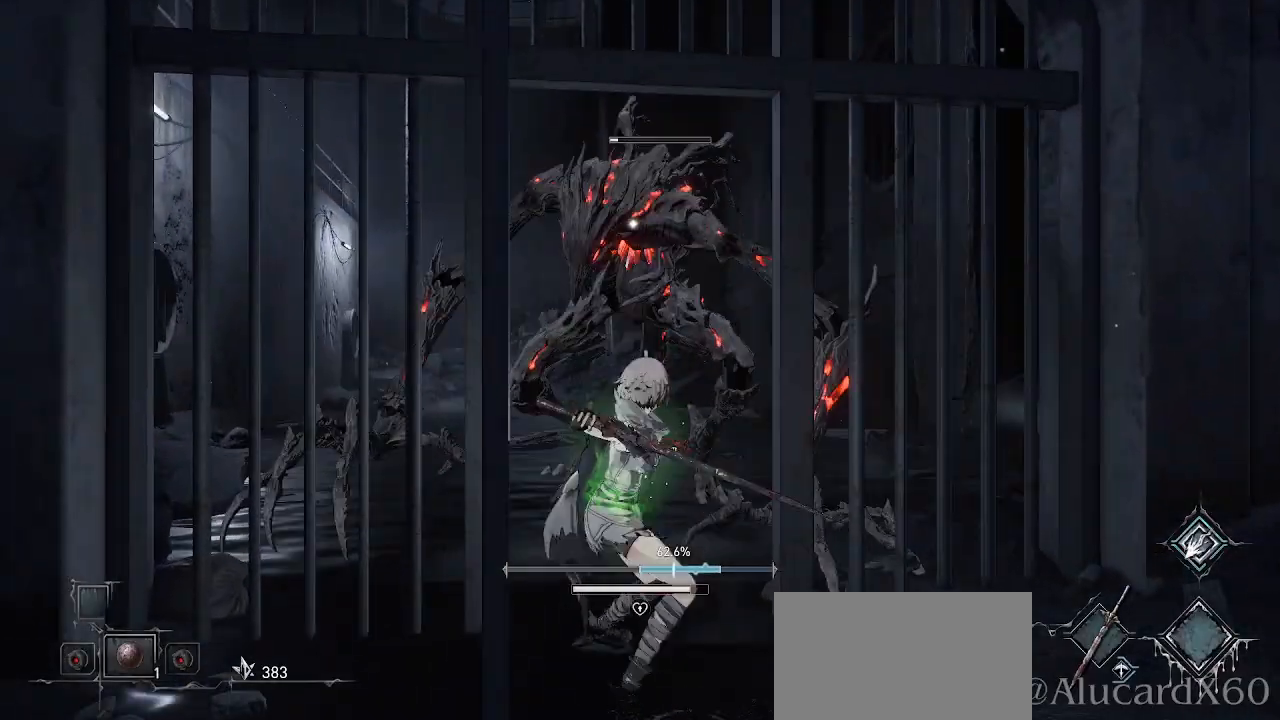
{"dt_ms": 500, "buttons": [], "left_stick": "down", "right_stick": "center", "events": [[17, "R1", "down"], [150, "R1", "up"], [250, "left_stick", "center"], [333, "left_stick", "down"]]}
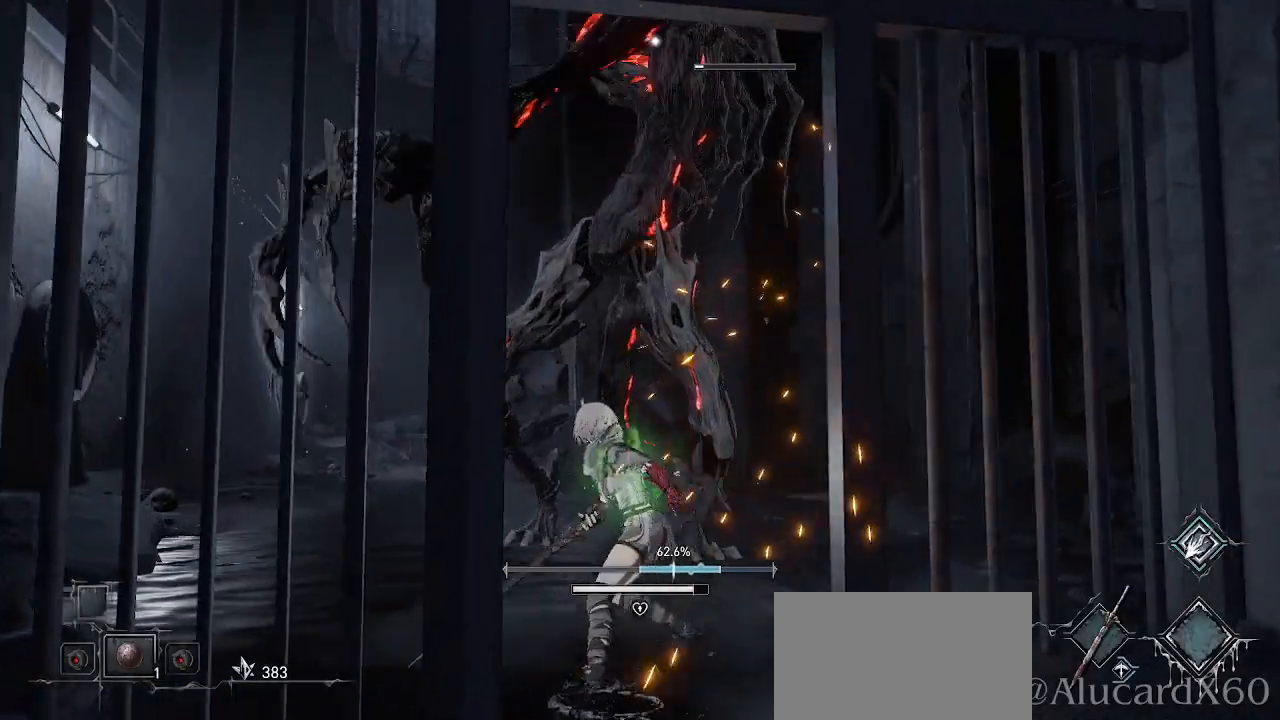
{"dt_ms": 500, "buttons": [], "left_stick": "down", "right_stick": "center", "events": [[100, "CIRCLE", "down"], [233, "CIRCLE", "up"]]}
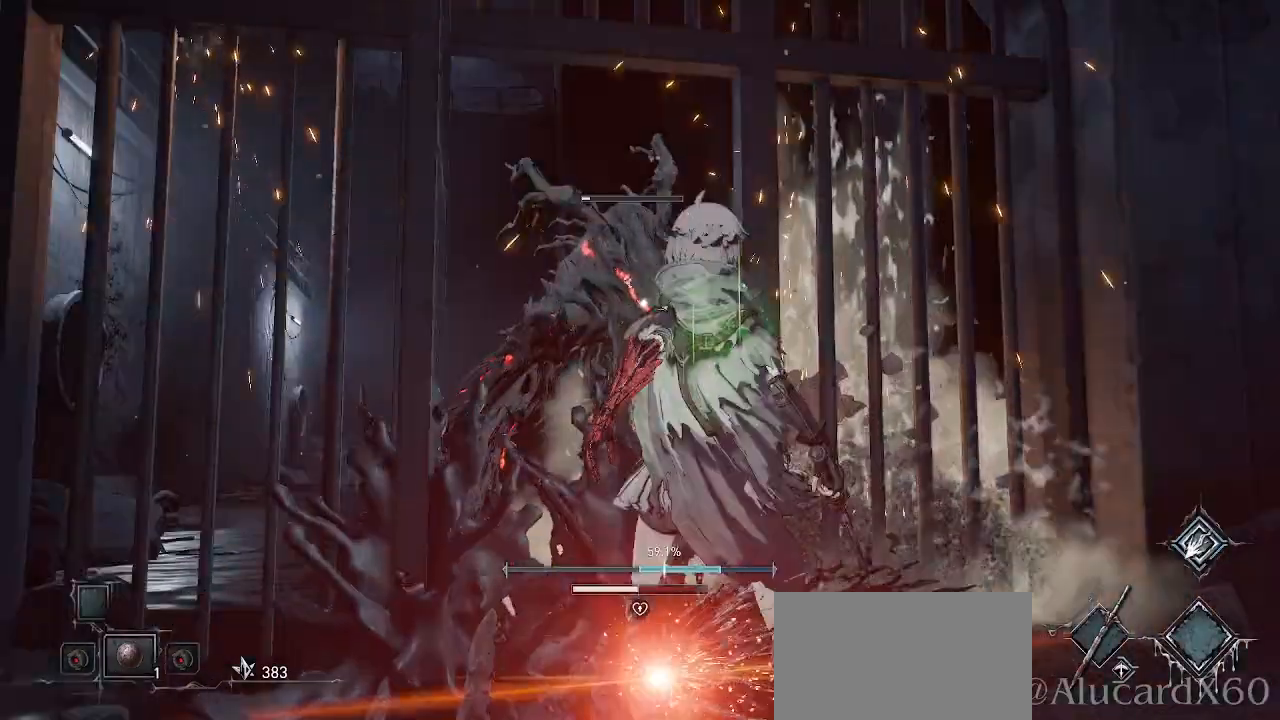
{"dt_ms": 500, "buttons": ["CIRCLE"], "left_stick": "down", "right_stick": "center", "events": [[50, "left_stick", "center"], [117, "left_stick", "up"], [367, "left_stick", "down"], [483, "CIRCLE", "down"]]}
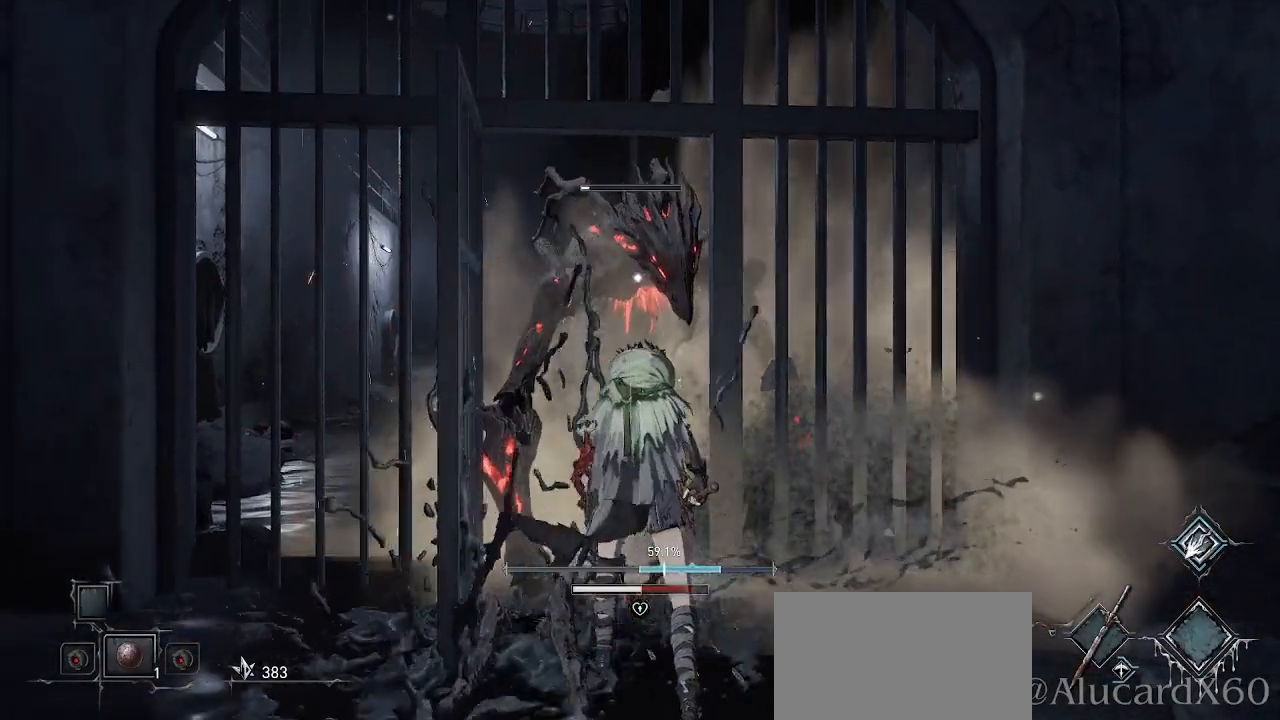
{"dt_ms": 500, "buttons": [], "left_stick": "down", "right_stick": "center", "events": [[117, "CIRCLE", "up"]]}
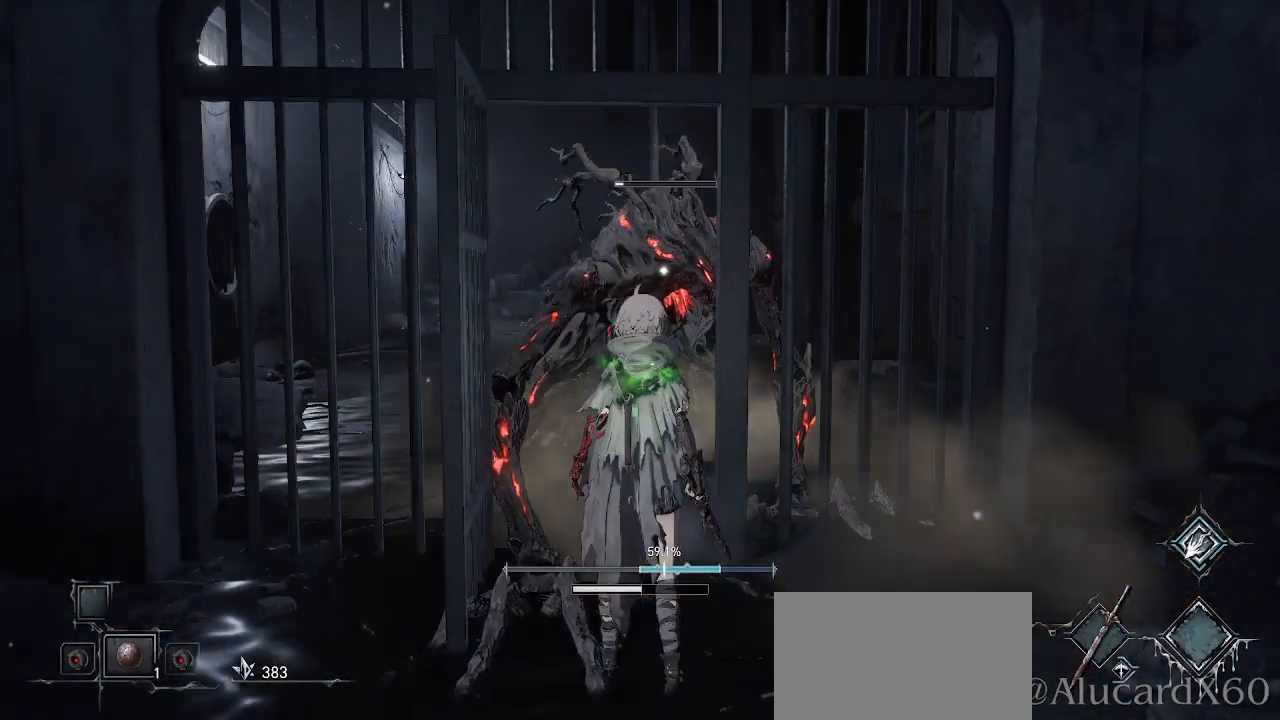
{"dt_ms": 500, "buttons": [], "left_stick": "down", "right_stick": "center", "events": [[50, "CIRCLE", "down"], [167, "CIRCLE", "up"]]}
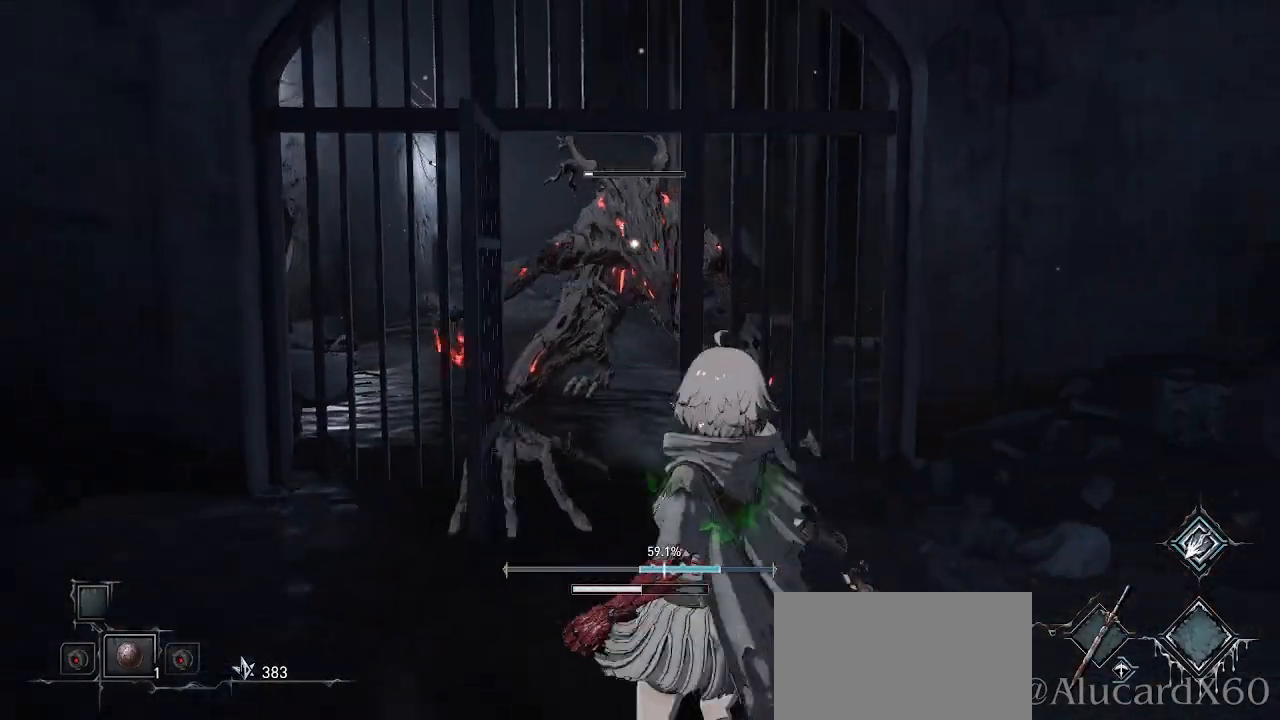
{"dt_ms": 500, "buttons": [], "left_stick": "center", "right_stick": "center", "events": [[33, "left_stick", "down-left"], [183, "left_stick", "up-left"], [417, "left_stick", "center"]]}
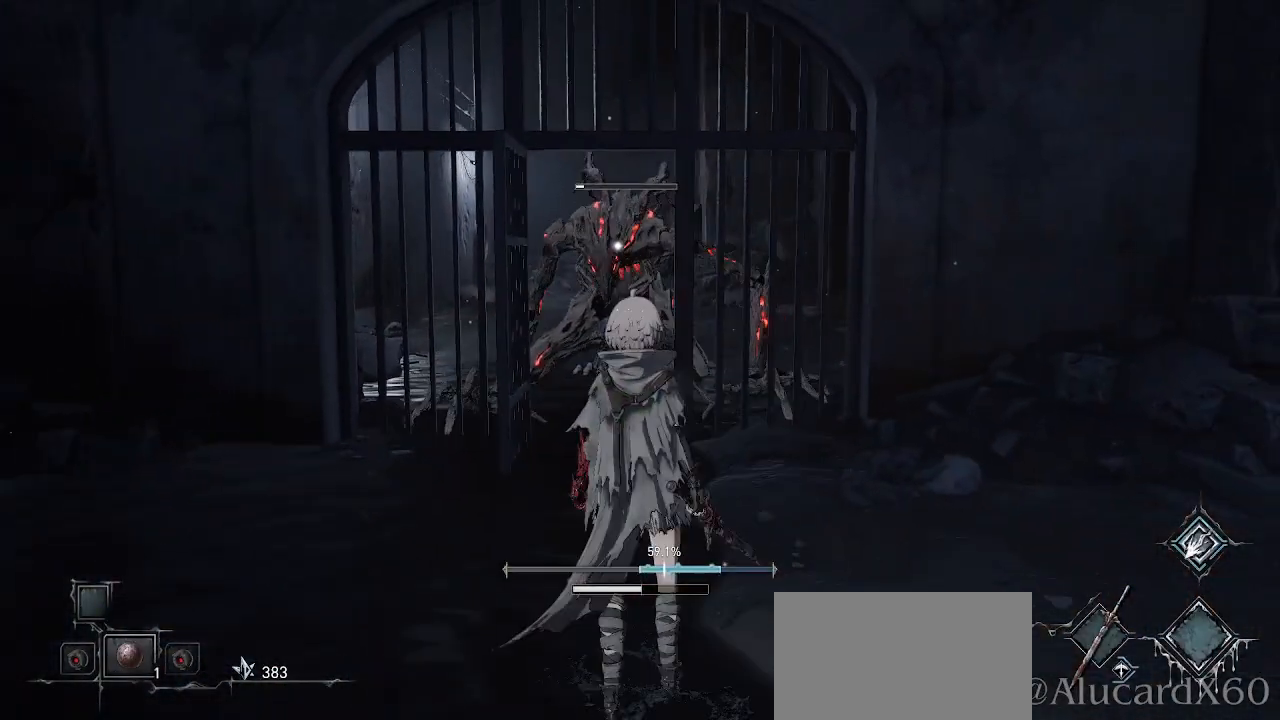
{"dt_ms": 500, "buttons": ["L1"], "left_stick": "center", "right_stick": "center", "events": [[133, "left_stick", "down-left"], [400, "L1", "down"], [433, "left_stick", "center"]]}
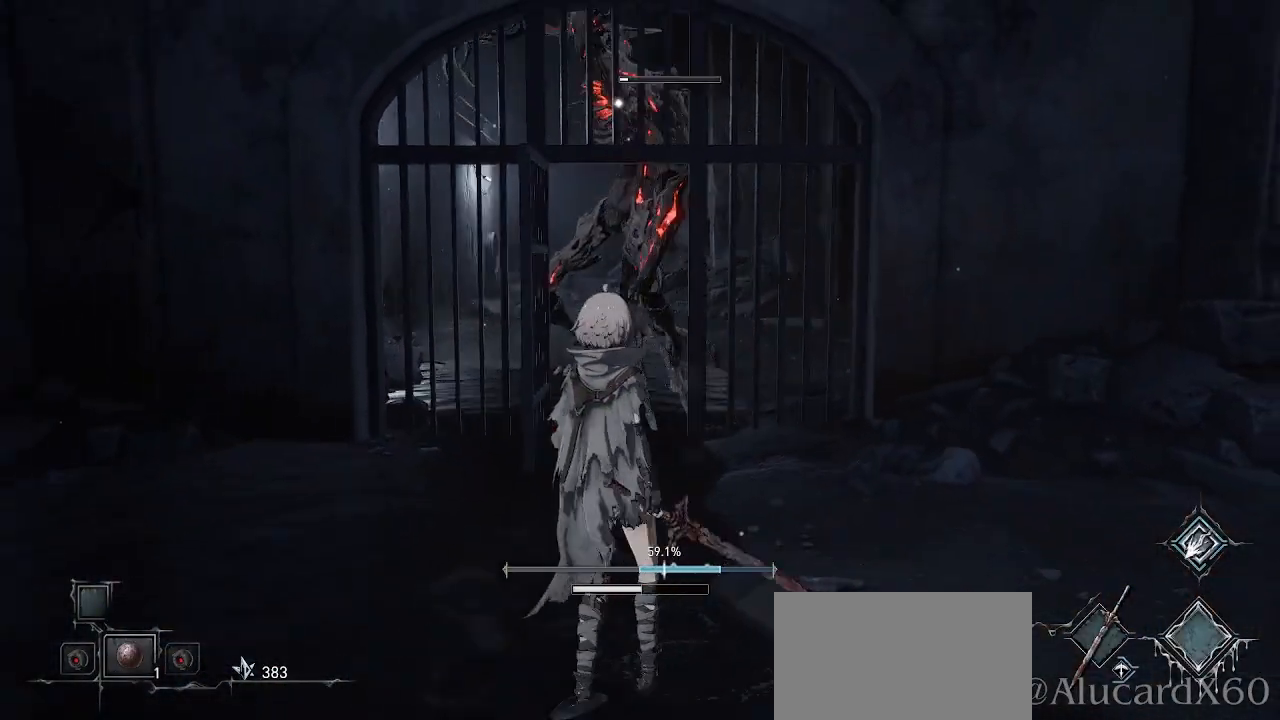
{"dt_ms": 500, "buttons": ["L1"], "left_stick": "down", "right_stick": "center", "events": [[167, "left_stick", "up"], [383, "left_stick", "center"], [500, "left_stick", "down"]]}
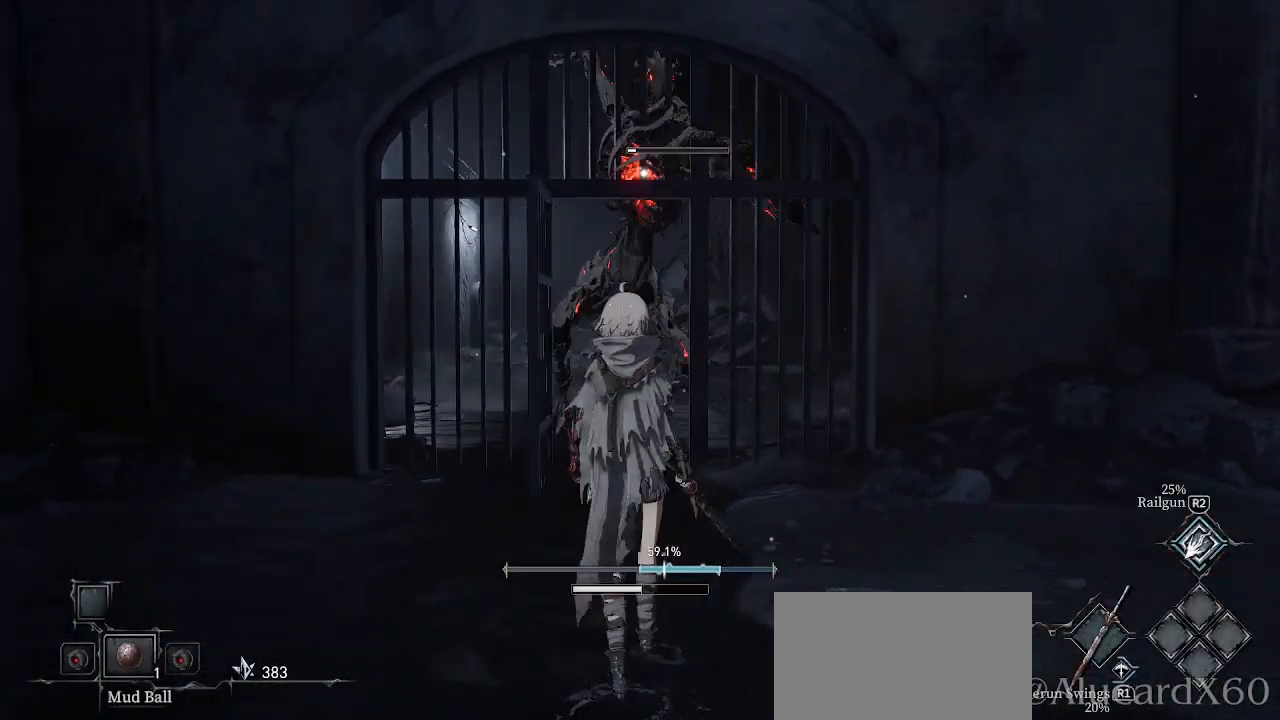
{"dt_ms": 500, "buttons": ["L1"], "left_stick": "up", "right_stick": "center", "events": [[250, "left_stick", "center"], [317, "left_stick", "up"]]}
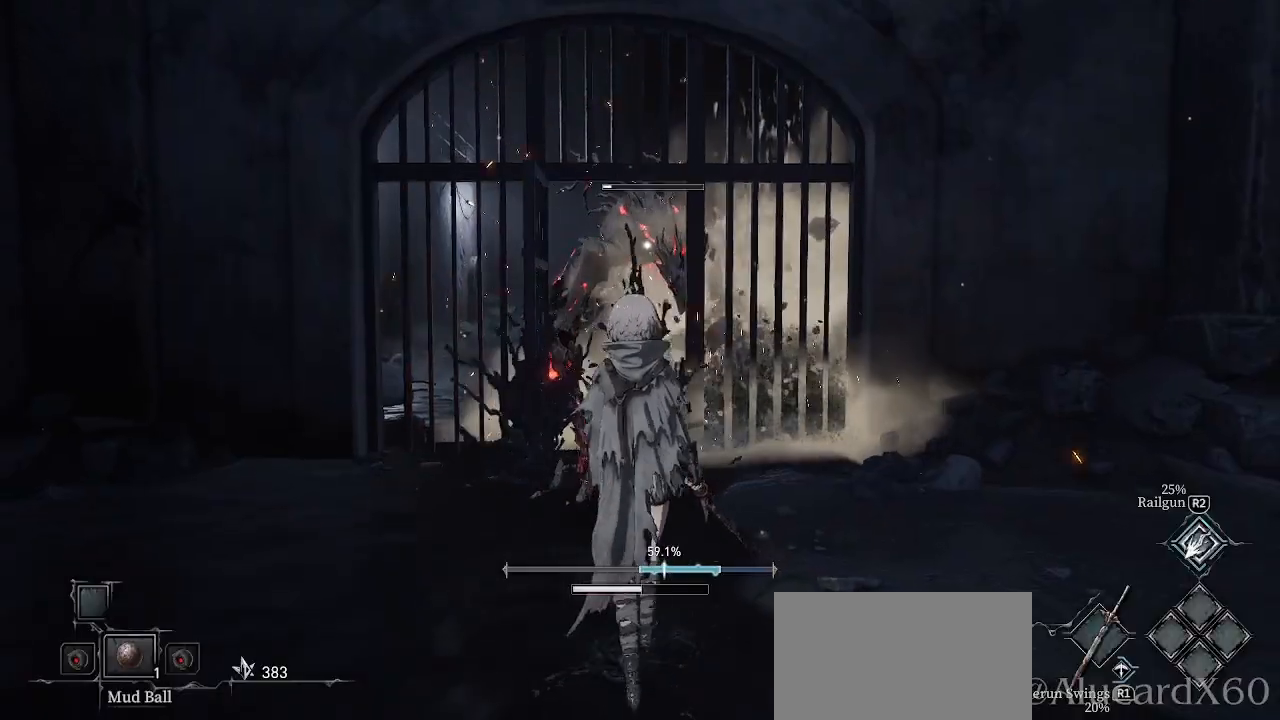
{"dt_ms": 500, "buttons": ["L1", "R2"], "left_stick": "center", "right_stick": "center", "events": [[400, "R2", "down"], [433, "left_stick", "center"]]}
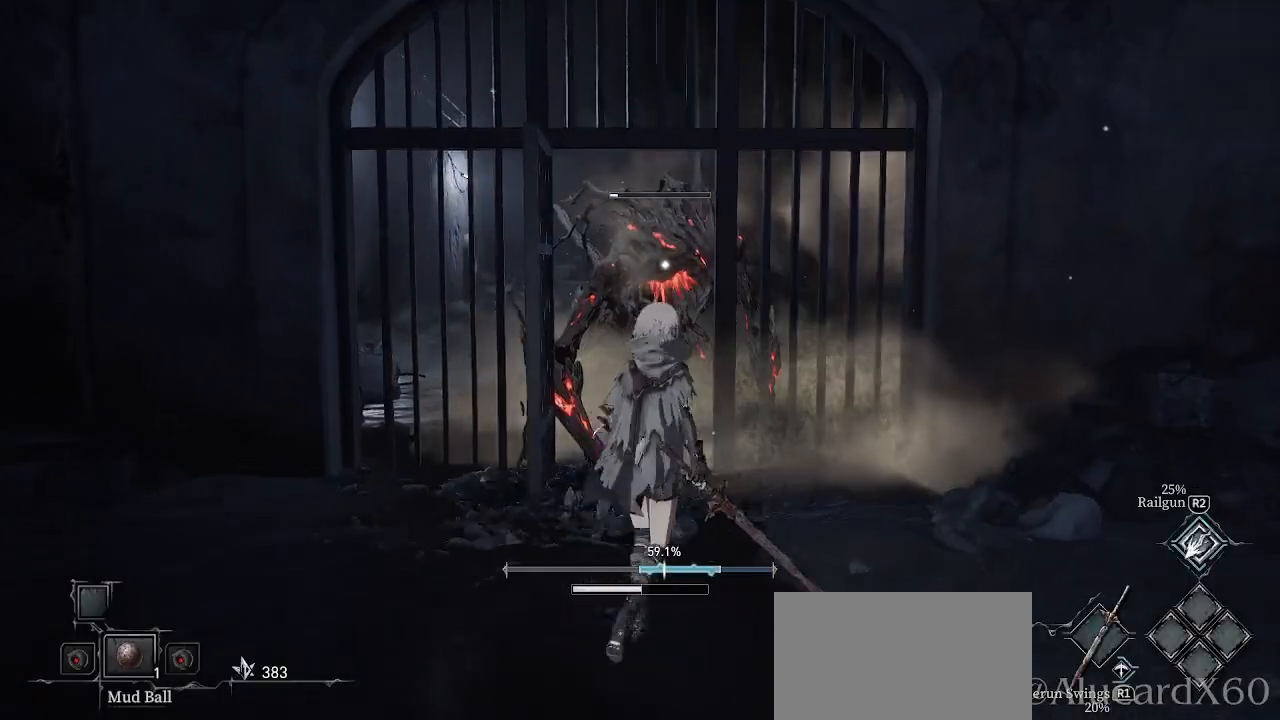
{"dt_ms": 500, "buttons": ["L1", "R2"], "left_stick": "center", "right_stick": "center", "events": []}
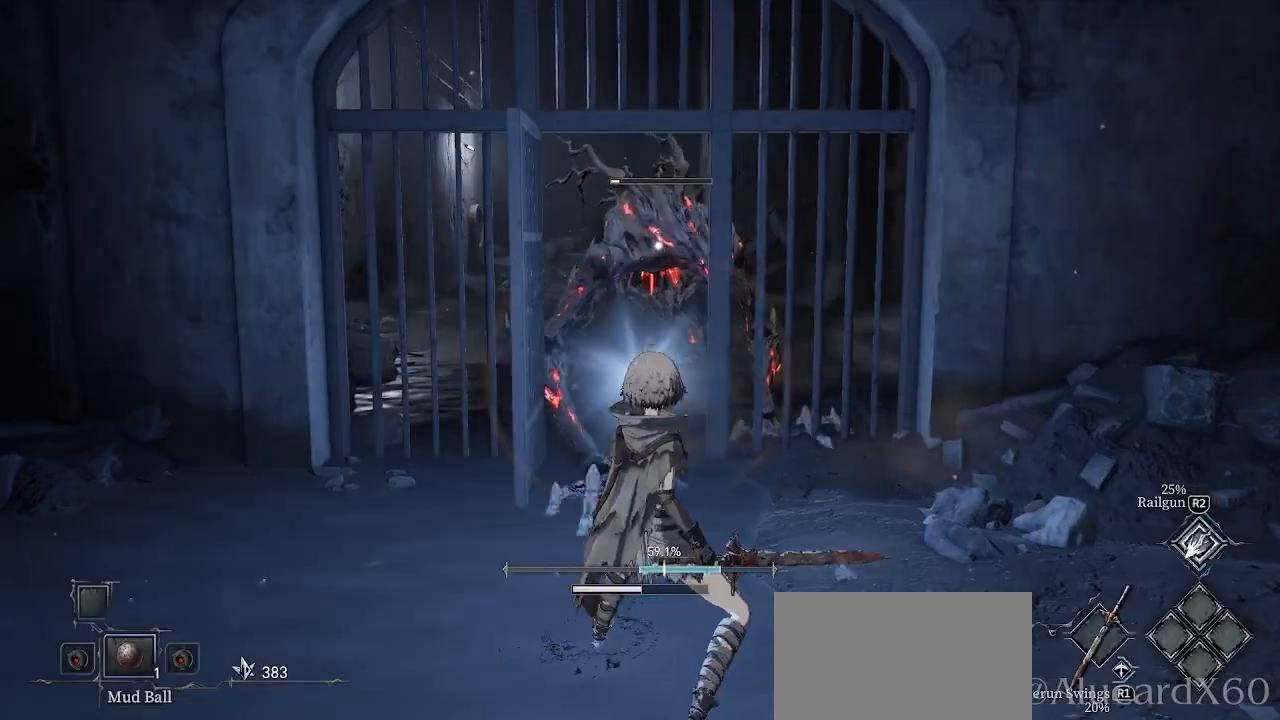
{"dt_ms": 500, "buttons": [], "left_stick": "center", "right_stick": "center", "events": [[367, "R2", "up"], [417, "L1", "up"]]}
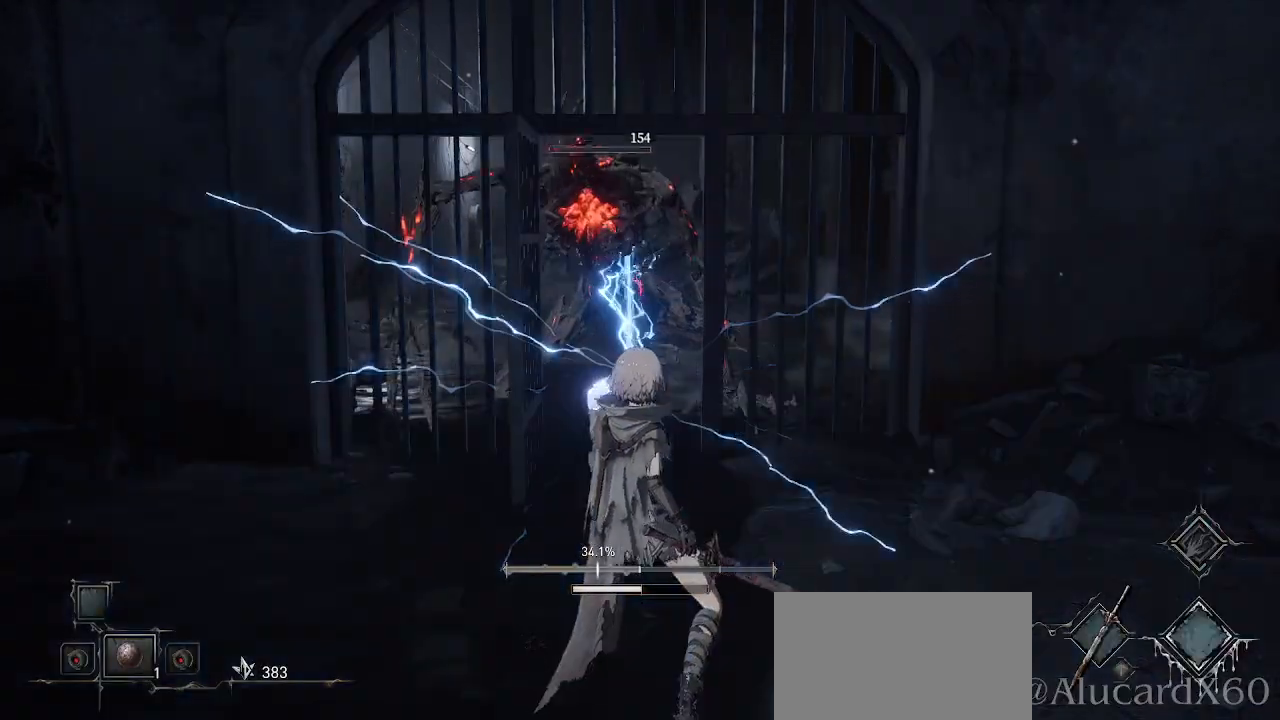
{"dt_ms": 500, "buttons": [], "left_stick": "center", "right_stick": "center", "events": []}
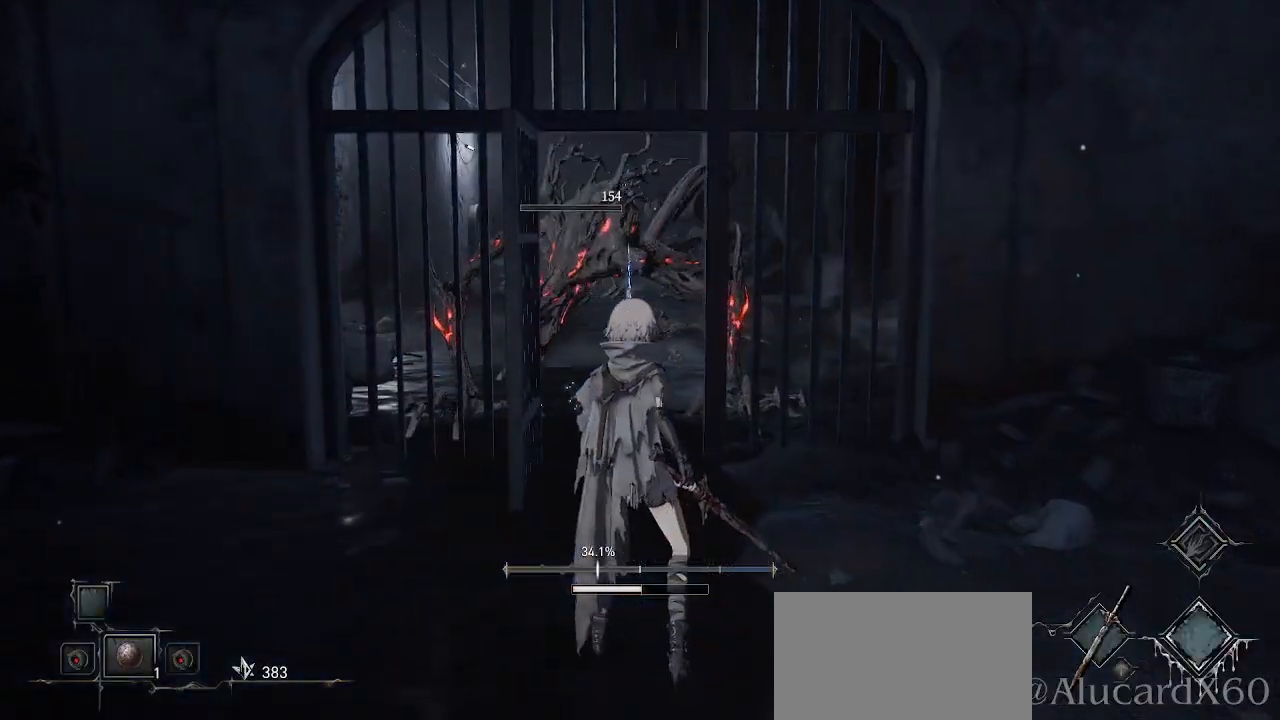
{"dt_ms": 500, "buttons": [], "left_stick": "up", "right_stick": "center", "events": [[50, "left_stick", "up"]]}
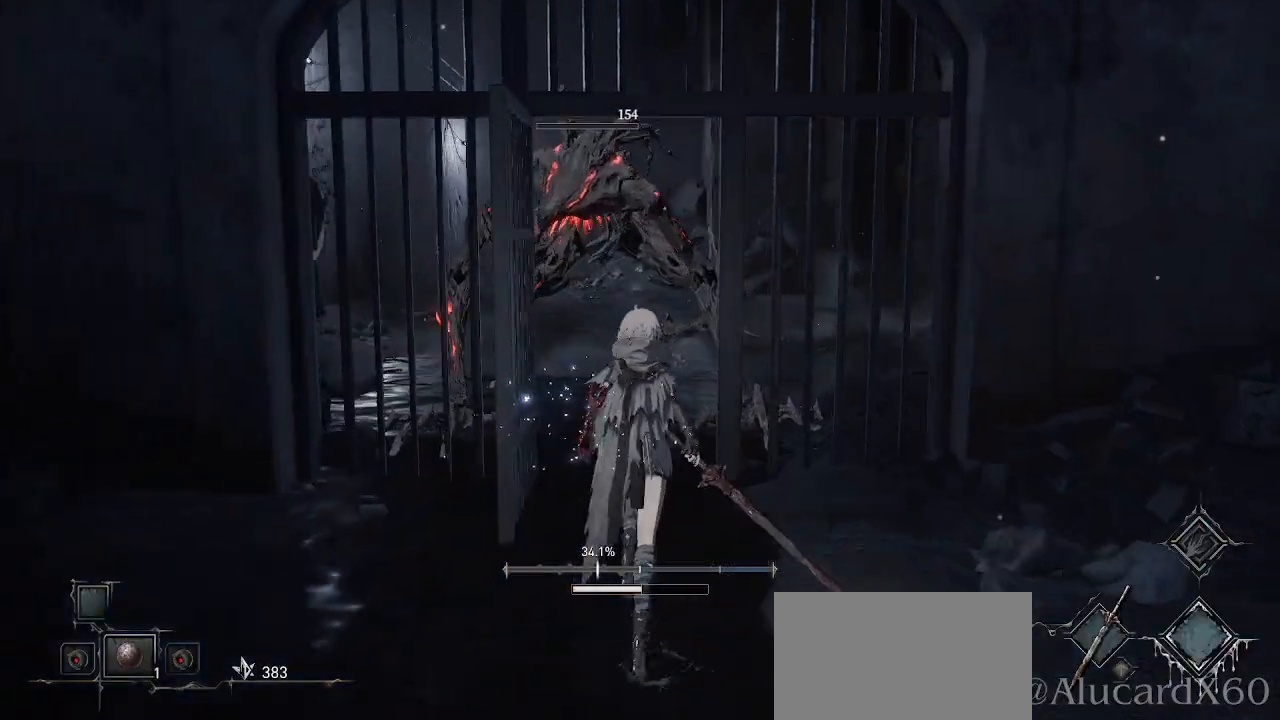
{"dt_ms": 500, "buttons": [], "left_stick": "up", "right_stick": "center", "events": [[283, "R1", "down"], [483, "R1", "up"]]}
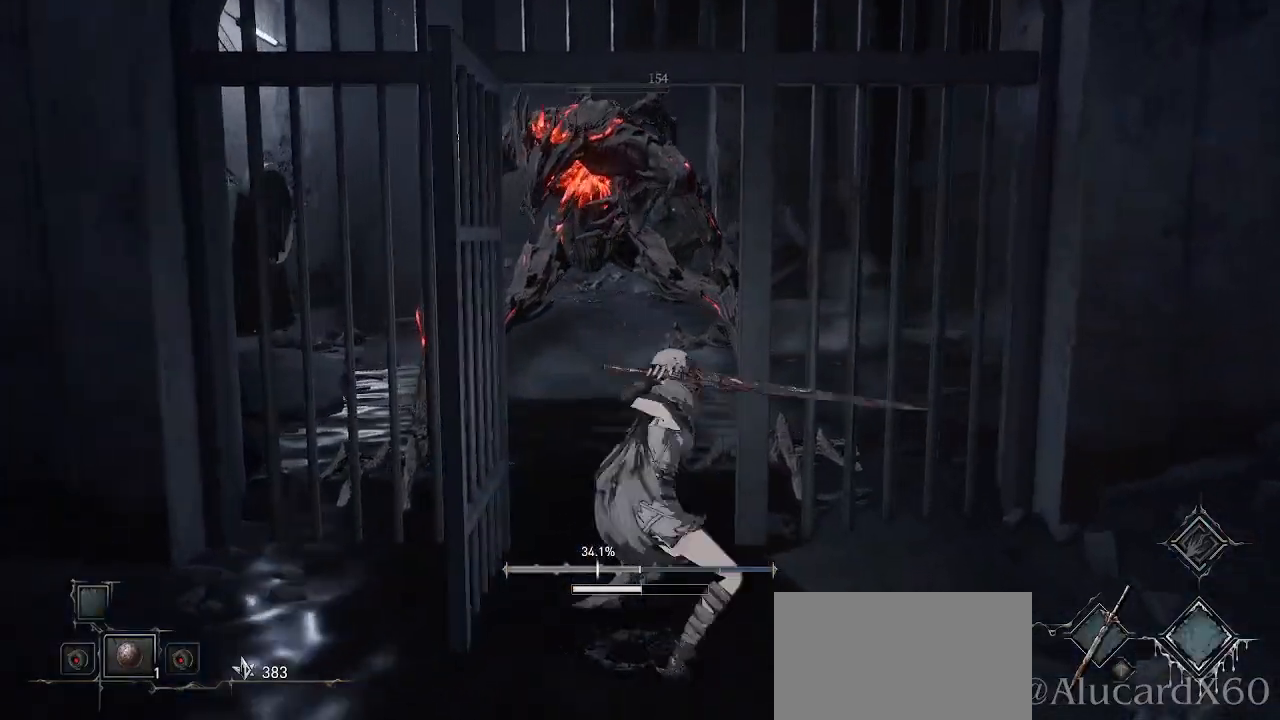
{"dt_ms": 500, "buttons": [], "left_stick": "up", "right_stick": "center", "events": []}
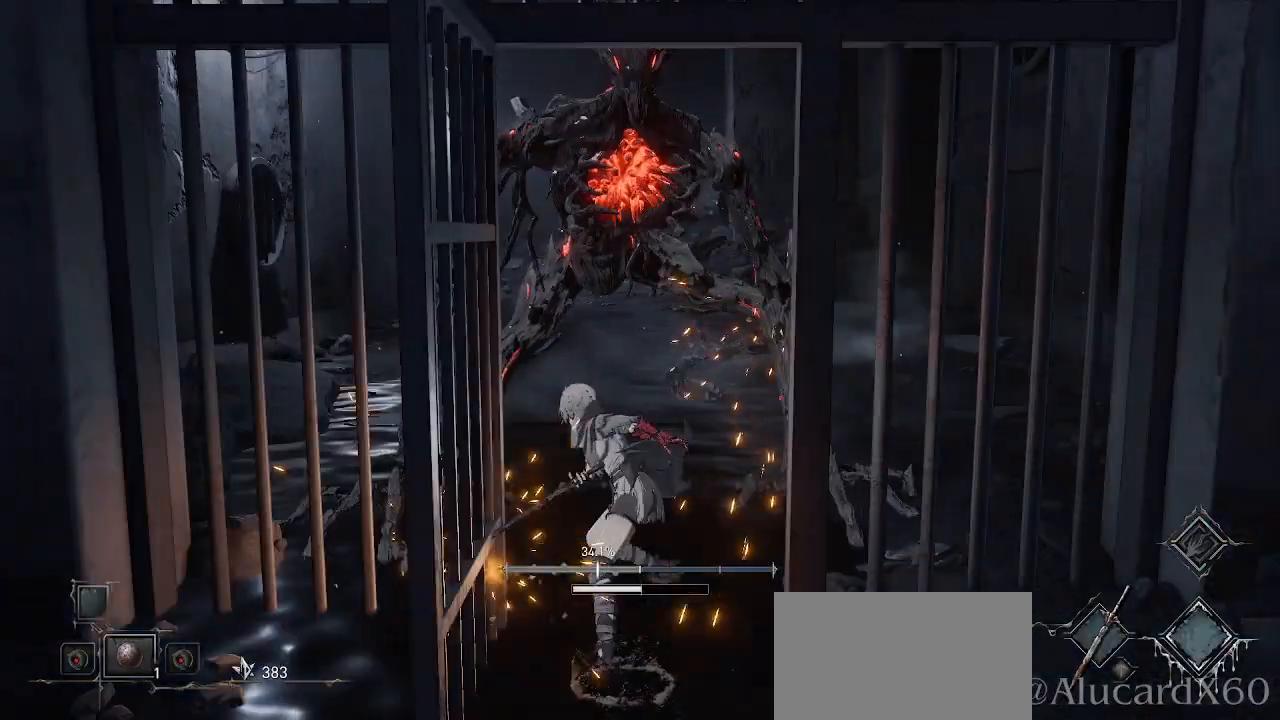
{"dt_ms": 500, "buttons": [], "left_stick": "up-right", "right_stick": "center", "events": [[400, "left_stick", "up-right"]]}
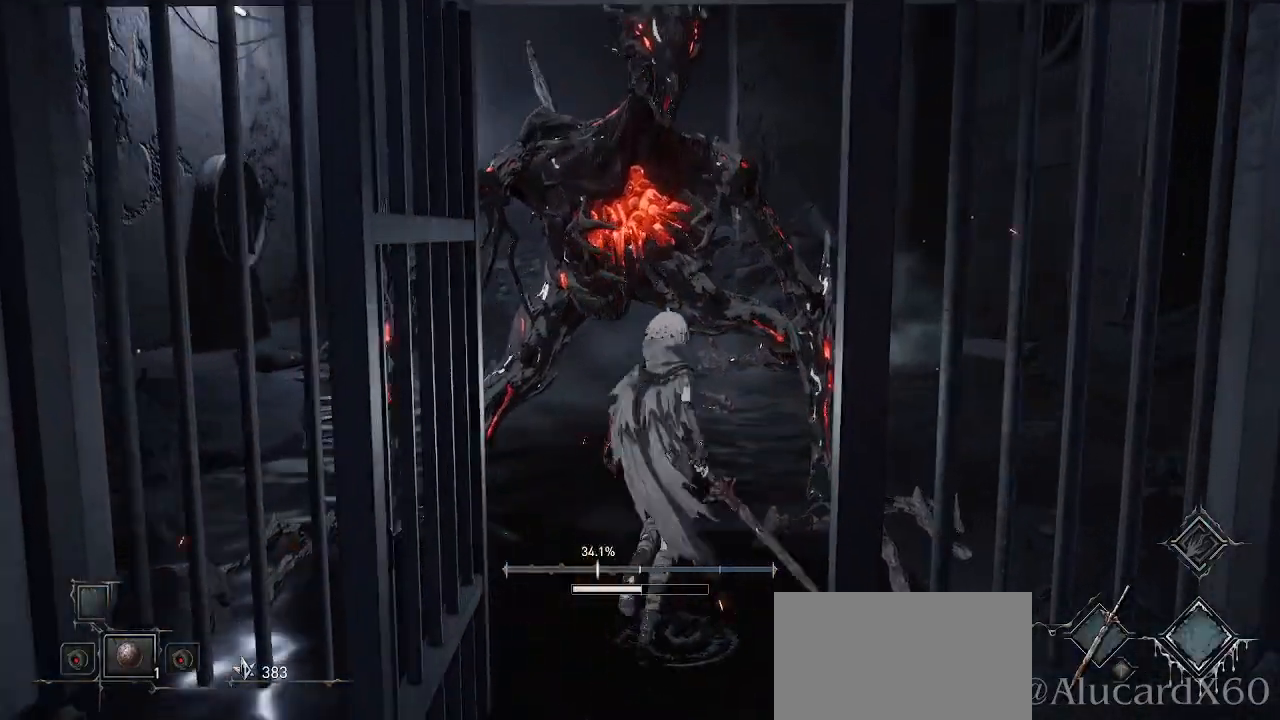
{"dt_ms": 500, "buttons": [], "left_stick": "up-right", "right_stick": "left", "events": [[183, "left_stick", "right"], [317, "left_stick", "up-right"], [417, "right_stick", "left"]]}
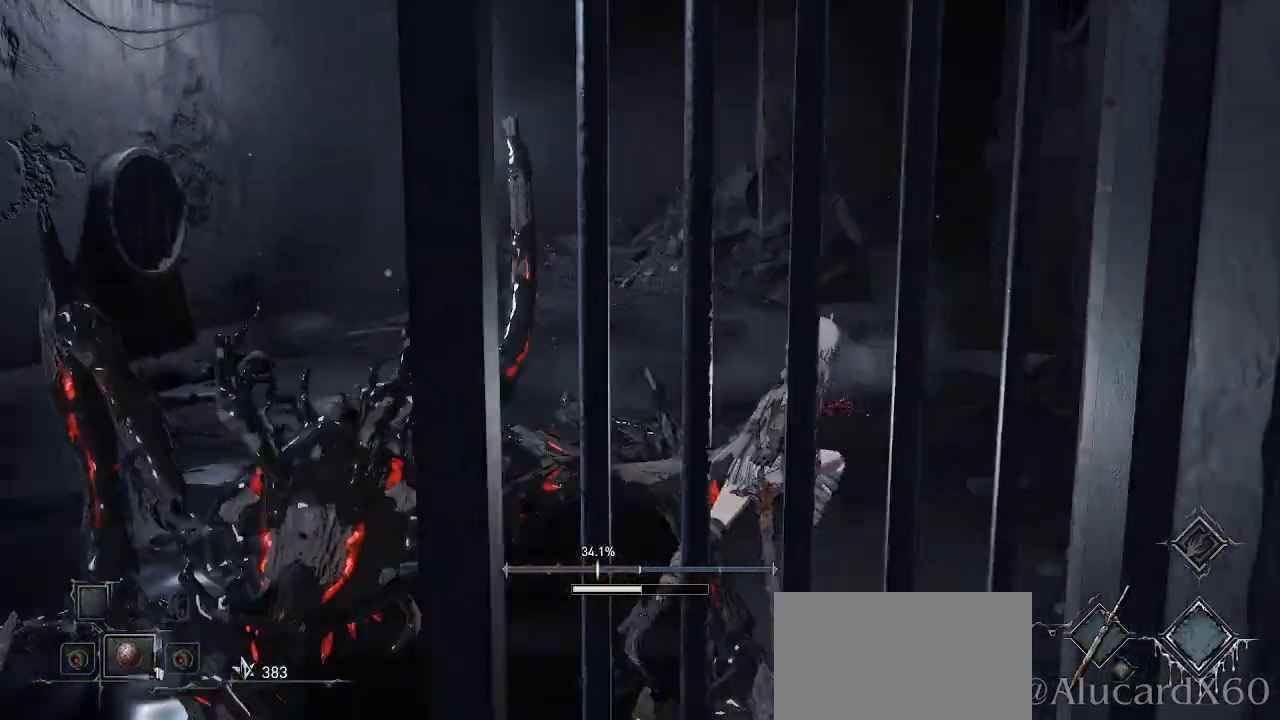
{"dt_ms": 500, "buttons": [], "left_stick": "center", "right_stick": "center", "events": [[183, "left_stick", "up"], [300, "left_stick", "center"], [333, "right_stick", "center"], [350, "L2", "down"], [367, "L2", "up"]]}
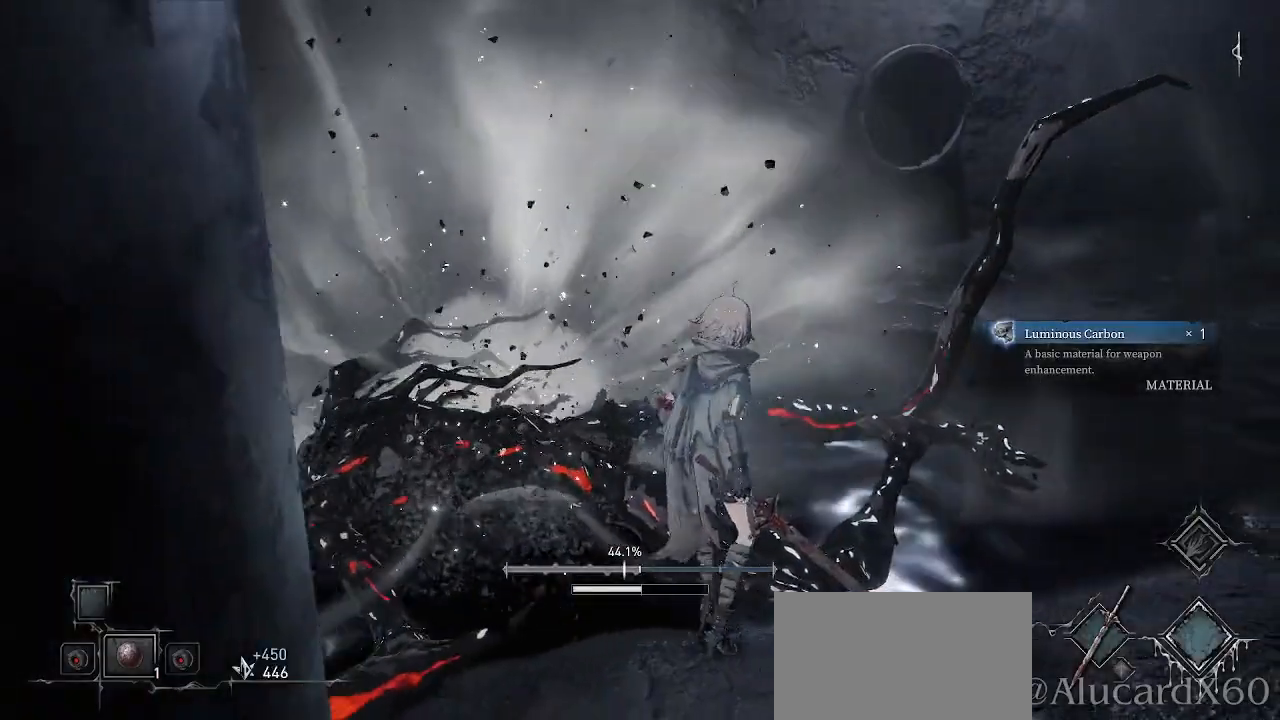
{"dt_ms": 1000, "buttons": [], "left_stick": "right", "right_stick": "left"}
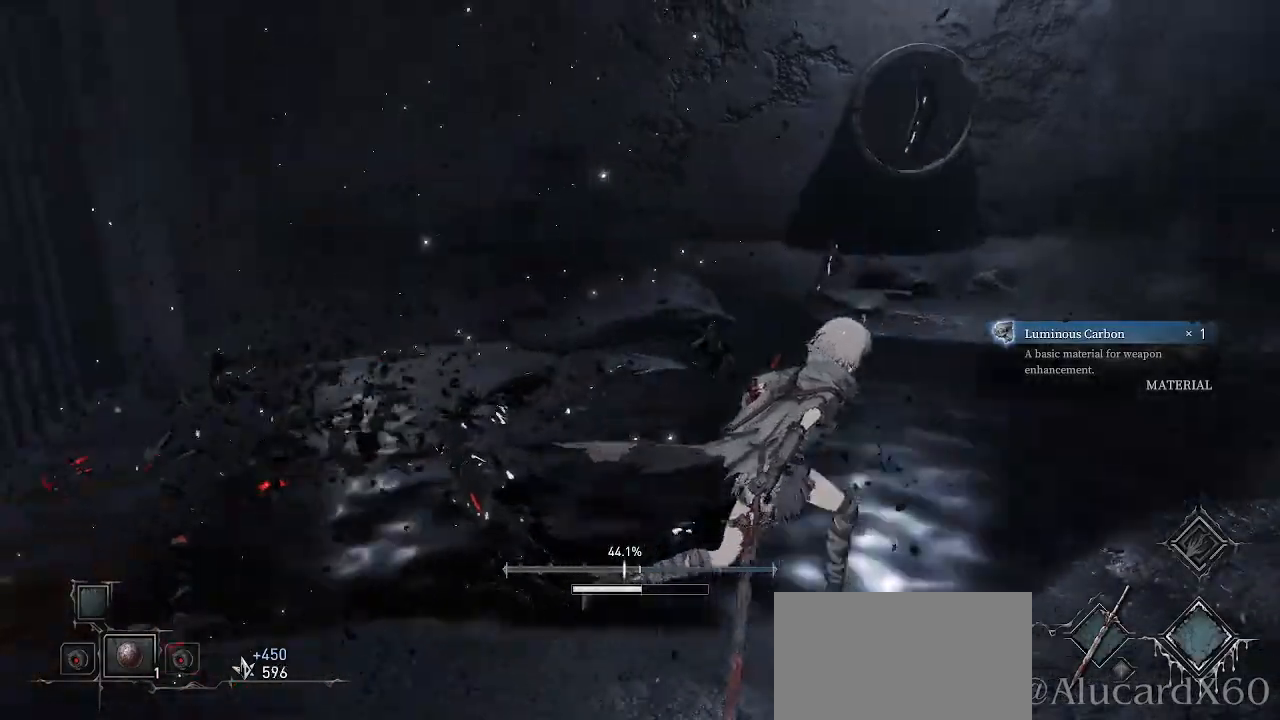
{"dt_ms": 500, "buttons": [], "left_stick": "center", "right_stick": "center", "events": [[33, "R1", "down"], [50, "R1", "up"], [183, "left_stick", "center"], [217, "right_stick", "center"]]}
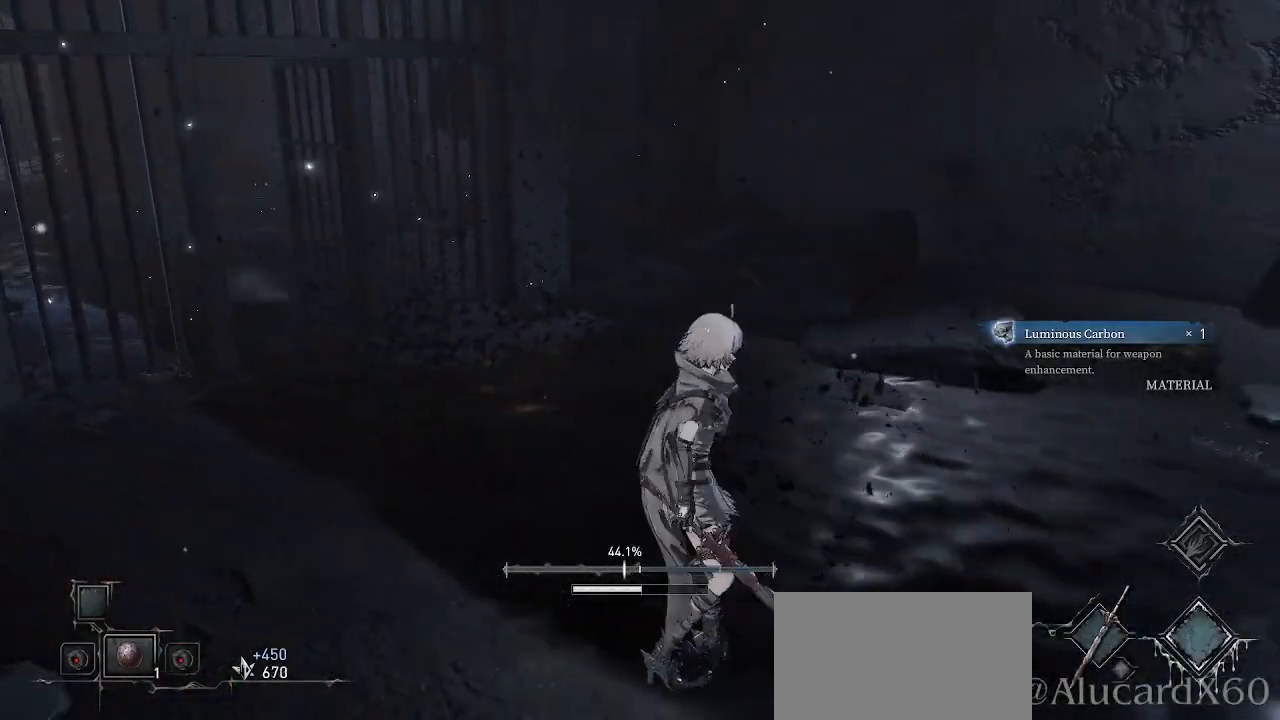
{"dt_ms": 500, "buttons": [], "left_stick": "center", "right_stick": "right", "events": [[333, "right_stick", "right"]]}
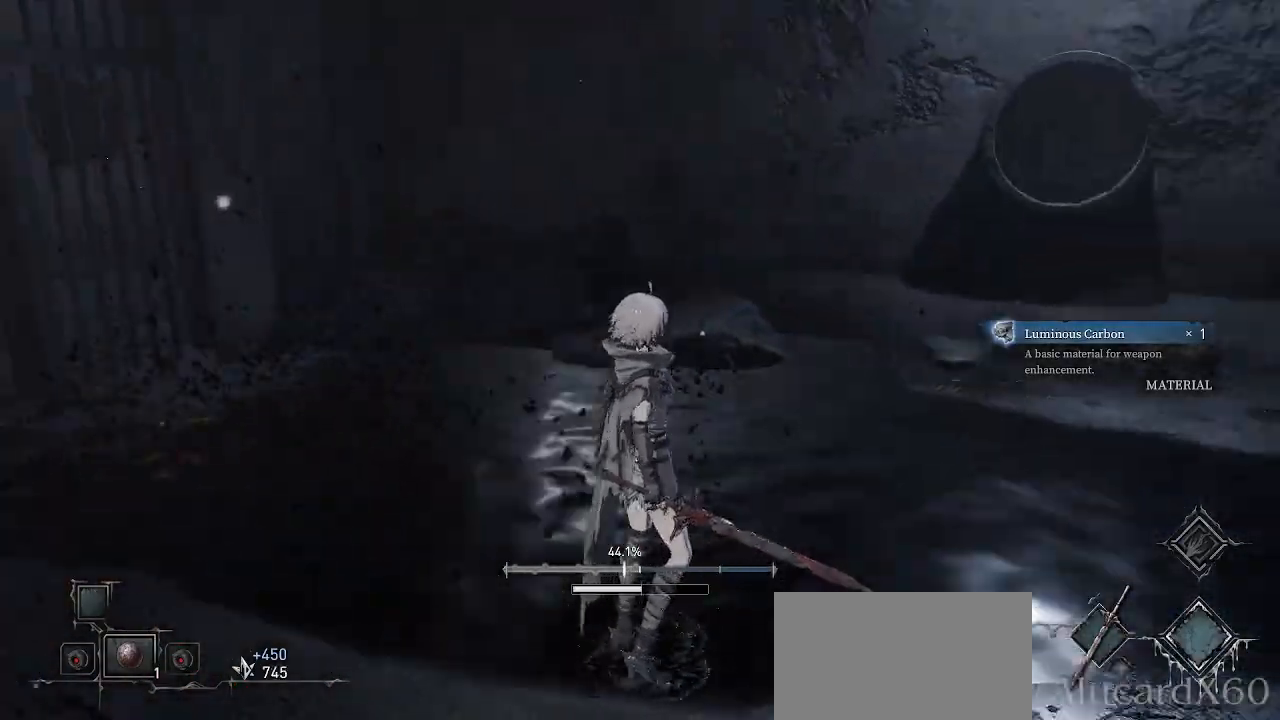
{"dt_ms": 500, "buttons": [], "left_stick": "up", "right_stick": "center", "events": [[67, "L1", "down"], [117, "L1", "up"], [333, "left_stick", "up"], [367, "right_stick", "center"]]}
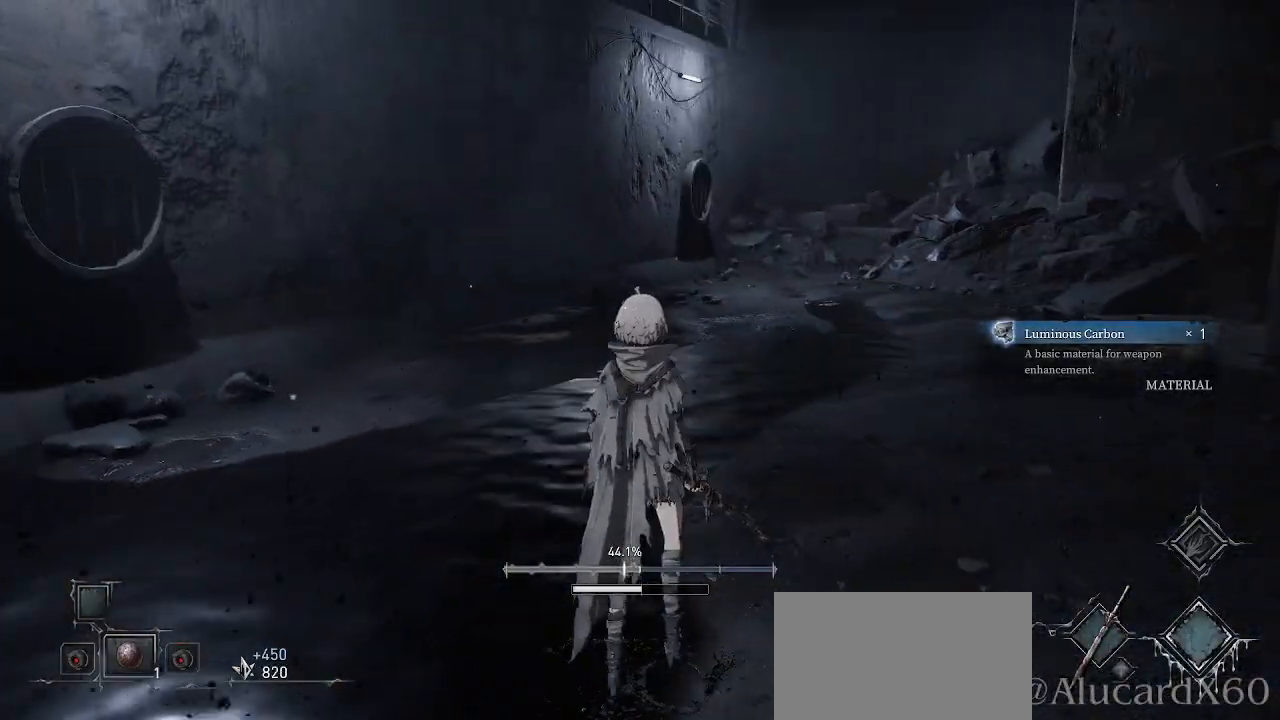
{"dt_ms": 500, "buttons": [], "left_stick": "up", "right_stick": "center", "events": []}
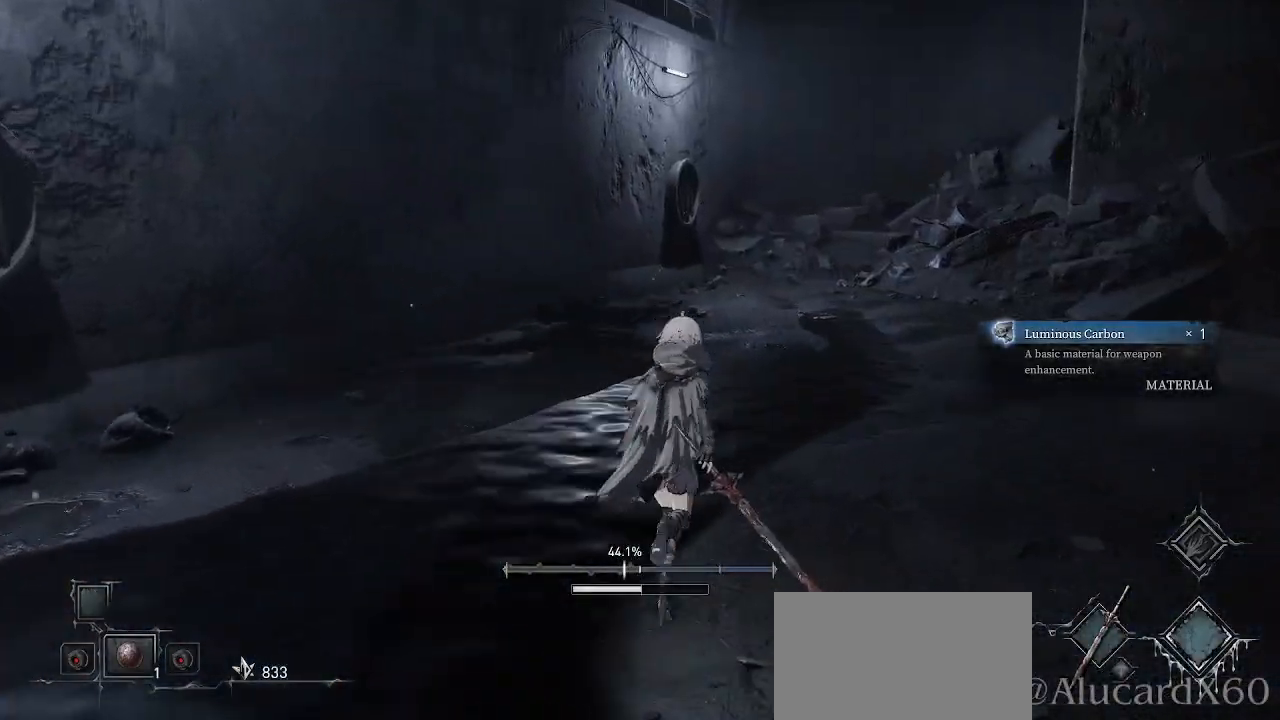
{"dt_ms": 500, "buttons": [], "left_stick": "up", "right_stick": "center", "events": []}
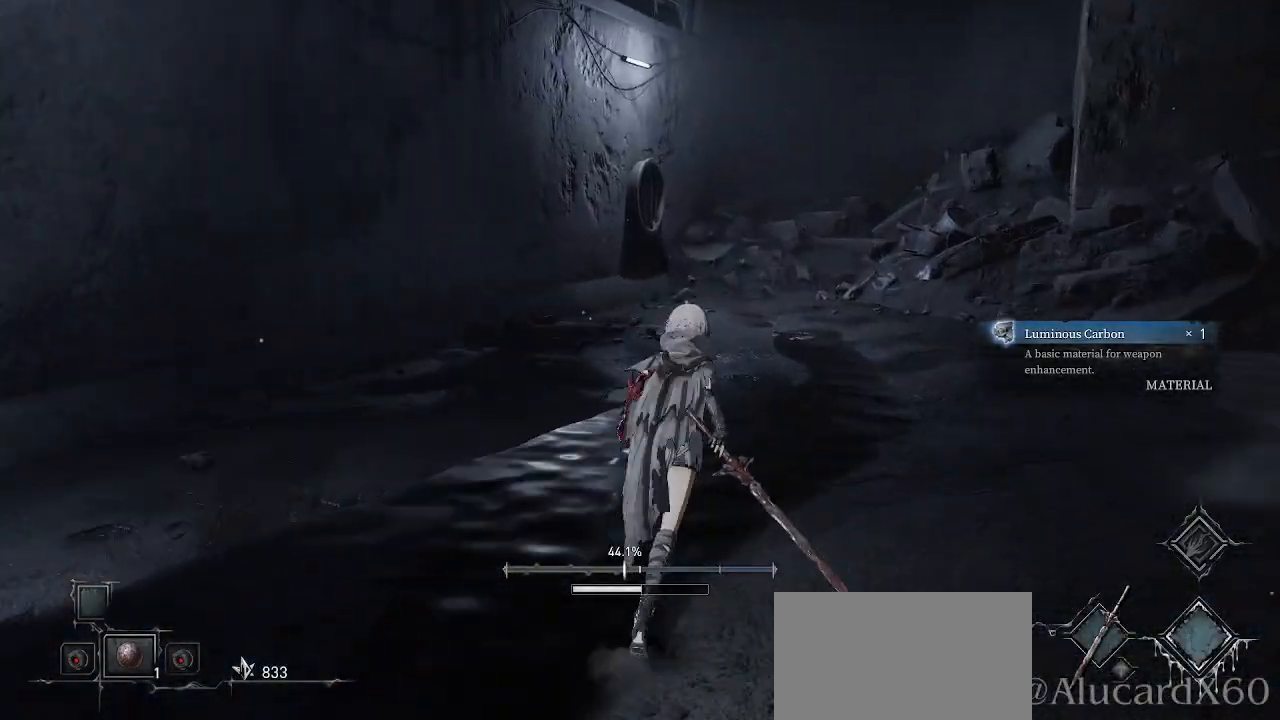
{"dt_ms": 500, "buttons": [], "left_stick": "up", "right_stick": "center", "events": [[67, "right_stick", "down"], [233, "right_stick", "center"]]}
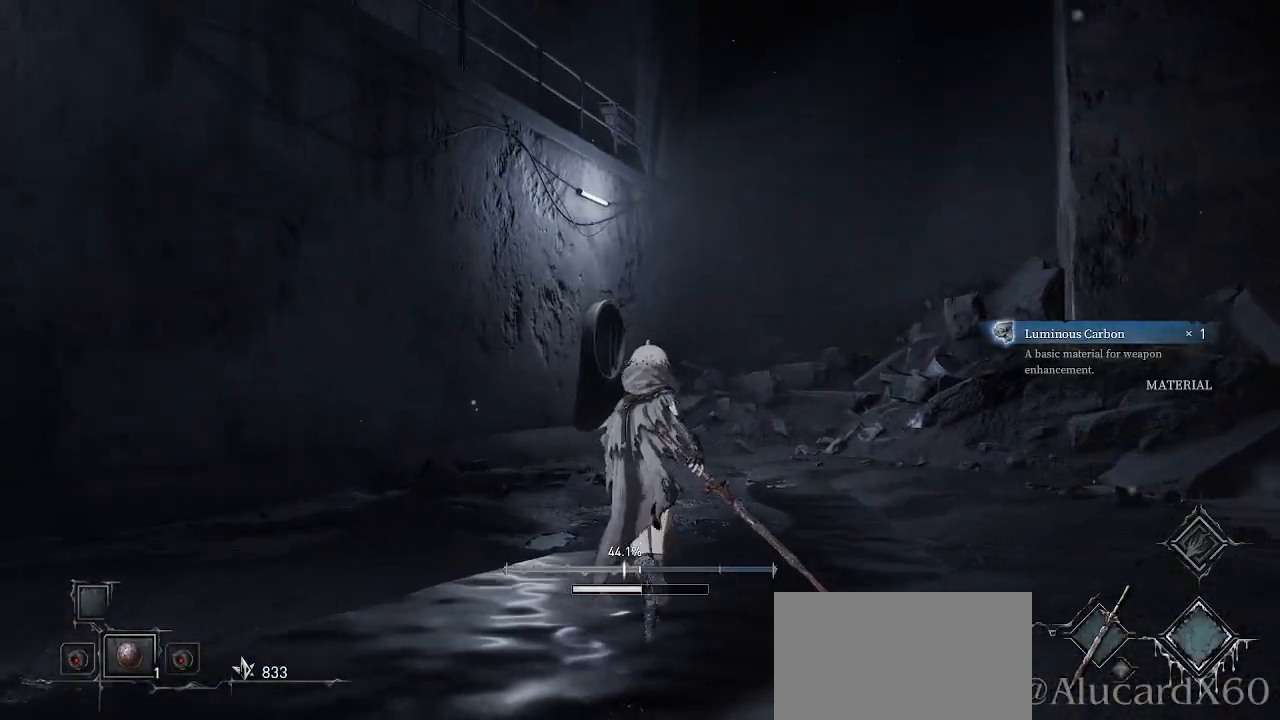
{"dt_ms": 500, "buttons": [], "left_stick": "up", "right_stick": "center", "events": [[150, "right_stick", "up"], [233, "right_stick", "center"]]}
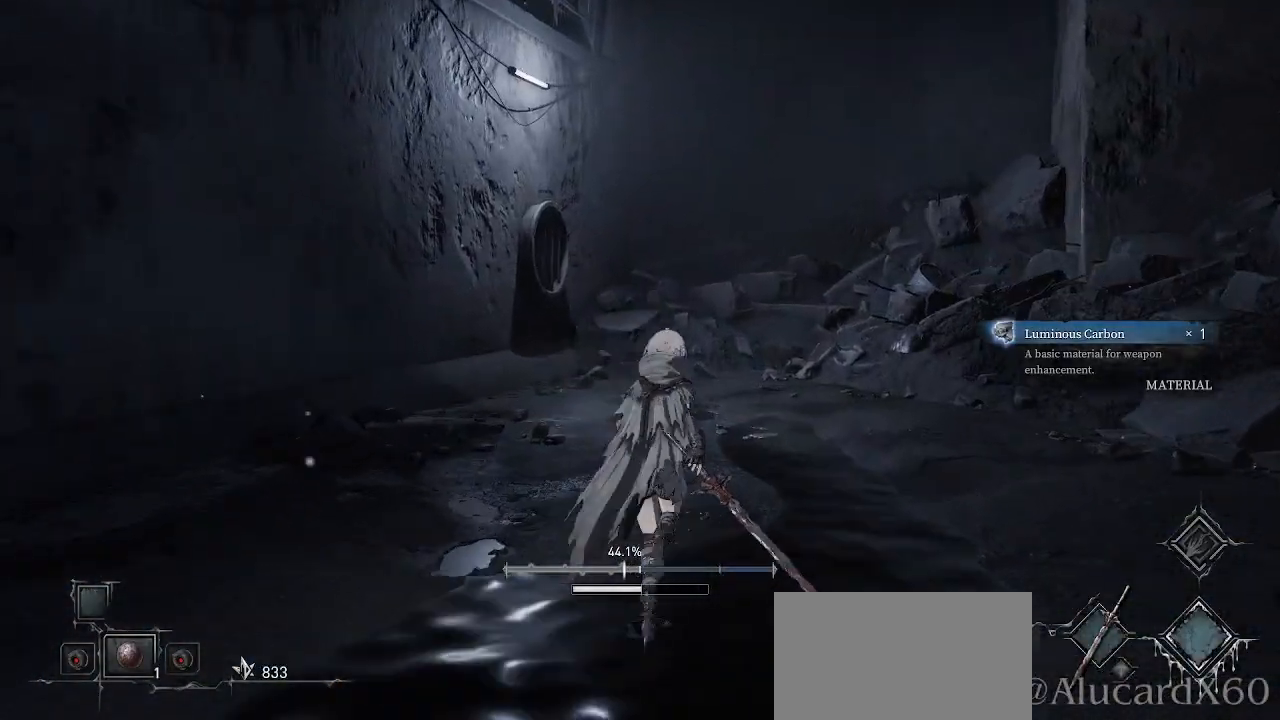
{"dt_ms": 500, "buttons": [], "left_stick": "up", "right_stick": "center", "events": []}